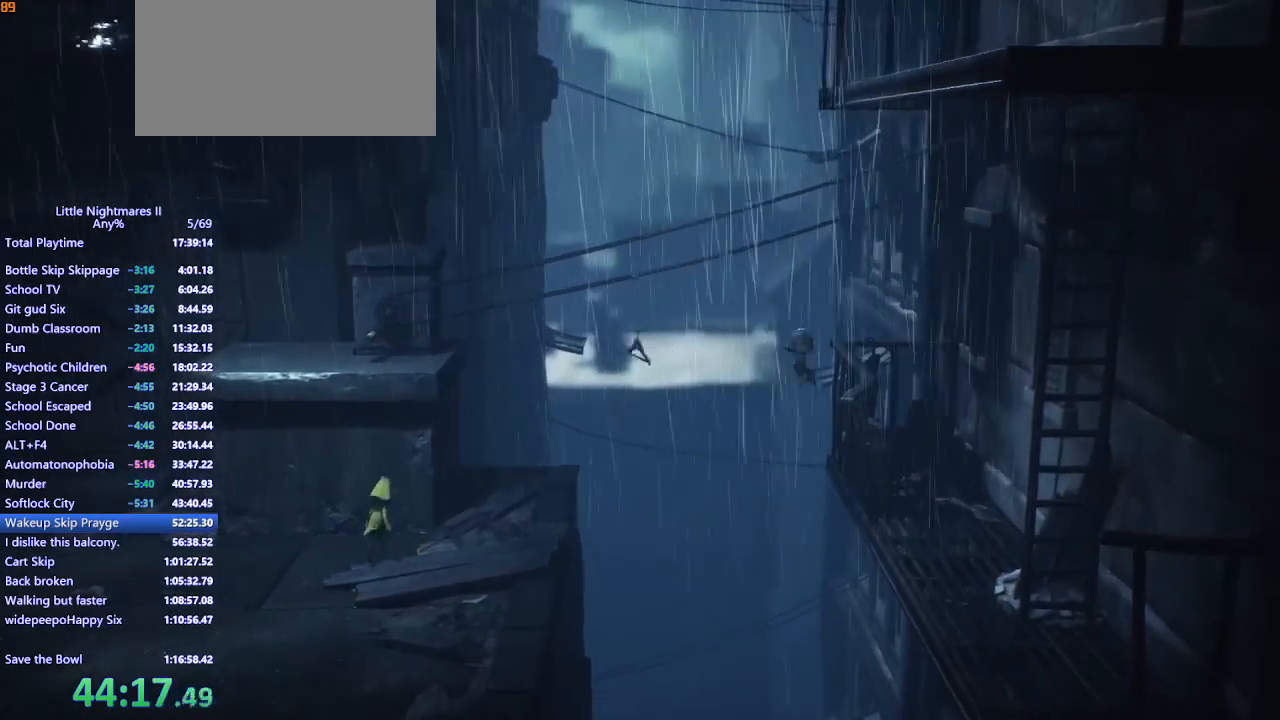
Gameplay with keyboard and mouse; each line is a JSON object with the keys and mouse buttons held at the frame after it. "events" lists presses ("down") and releases ("up") of "a", "ctrl", "d", "e", "q", "s", "shift", "space", "w", "mouse_left", "mouse_wheel", "mouse_right", "mouse_mb4" and "mouse_mb5" between this image and that frame as [ms after this image, input, new state], when the widget could be followed in between. "mouse_left", "mouse_wheel", "mouse_right", "mouse_mb4", "mouse_mb5" = the "left", "wheel", "right", "mb4", "mb5" buttons of the "mouse" list. No other keys are recorded. "wheel" means that the mouse wheel is clicked or scrolled. Mouse movement is not recorded.
{"keys": [], "mouse": [], "events": [[200, "mouse_left", "up"], [233, "mouse_mb4", "up"], [267, "space", "up"], [333, "d", "up"]]}
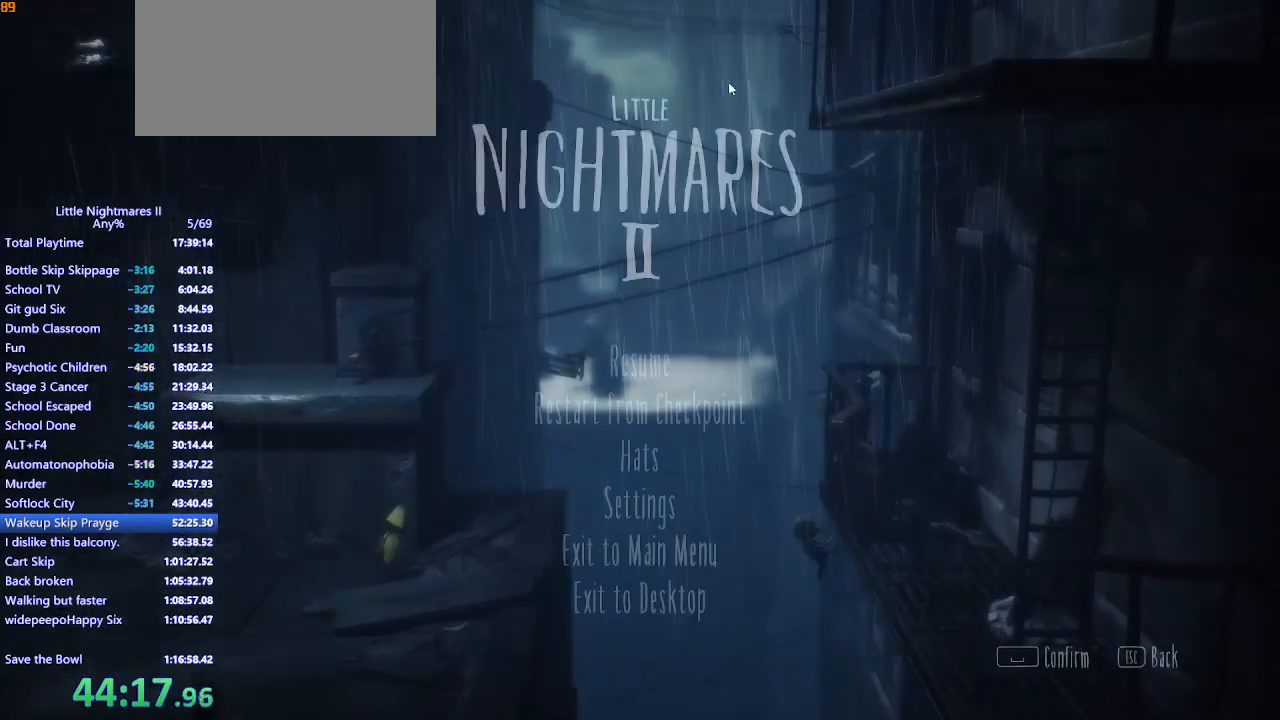
{"keys": [], "mouse": [], "events": []}
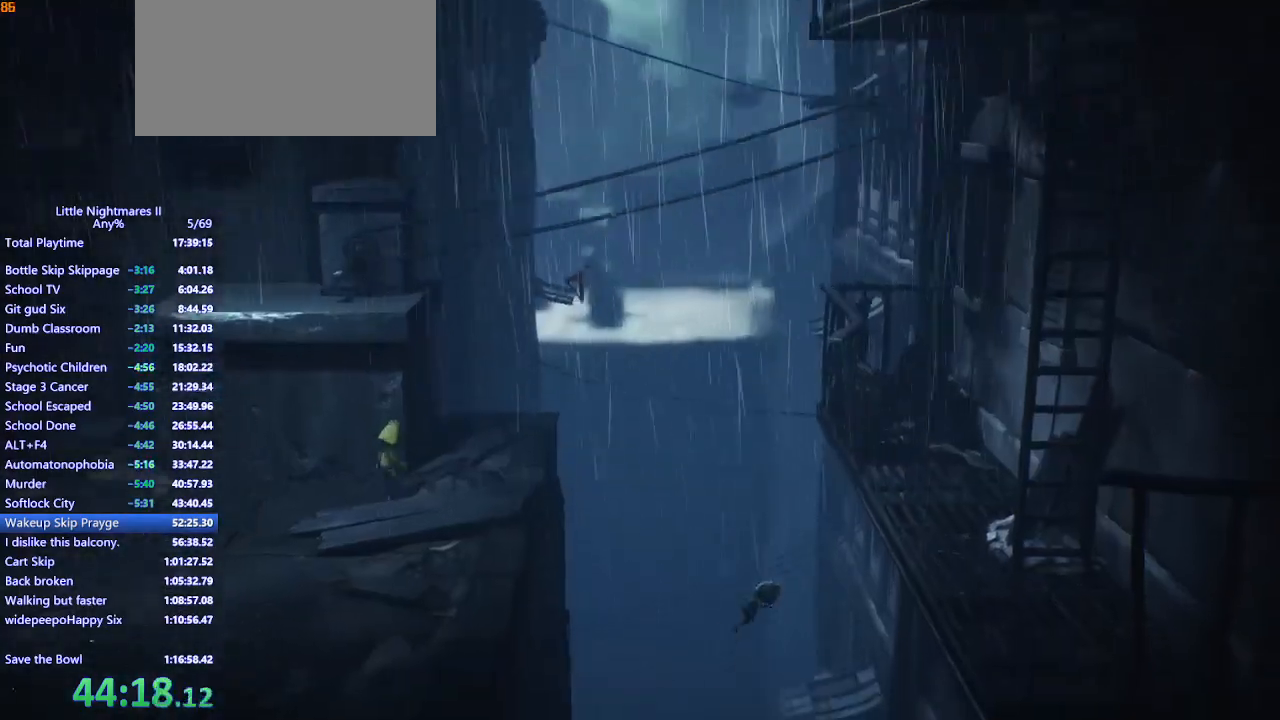
{"keys": [], "mouse": [], "events": []}
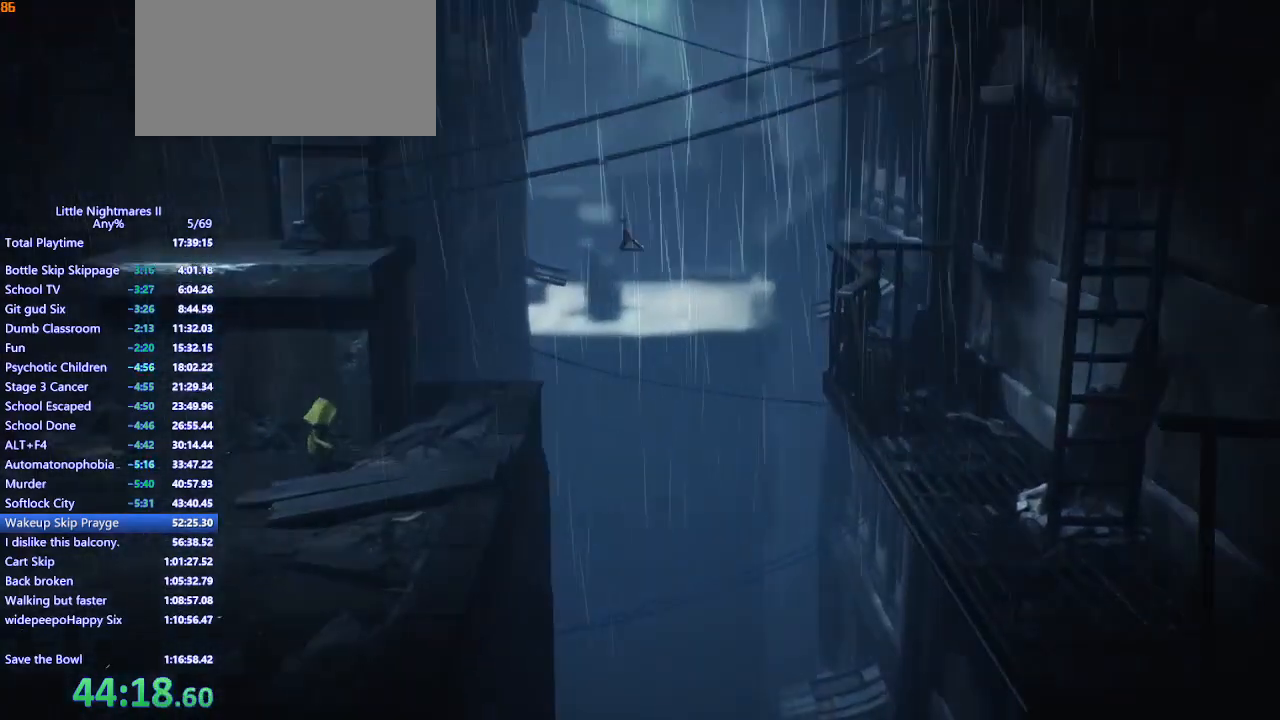
{"keys": [], "mouse": [], "events": []}
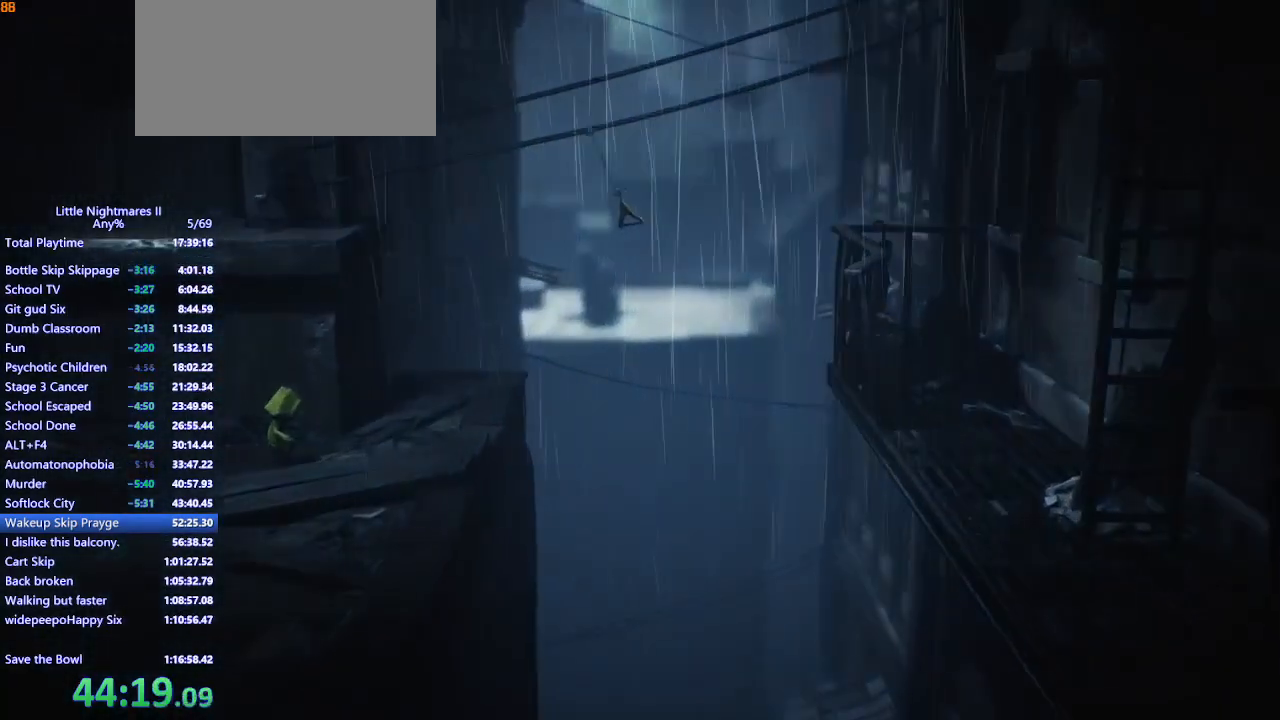
{"keys": [], "mouse": [], "events": []}
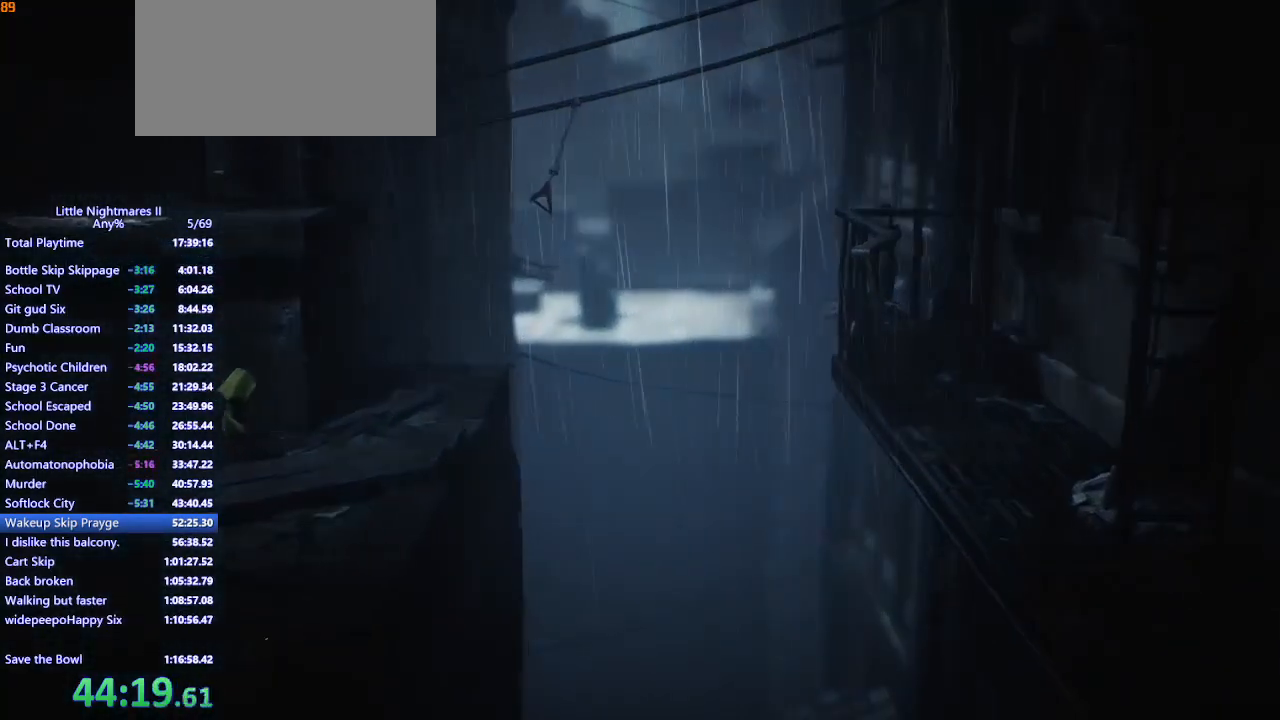
{"keys": [], "mouse": [], "events": []}
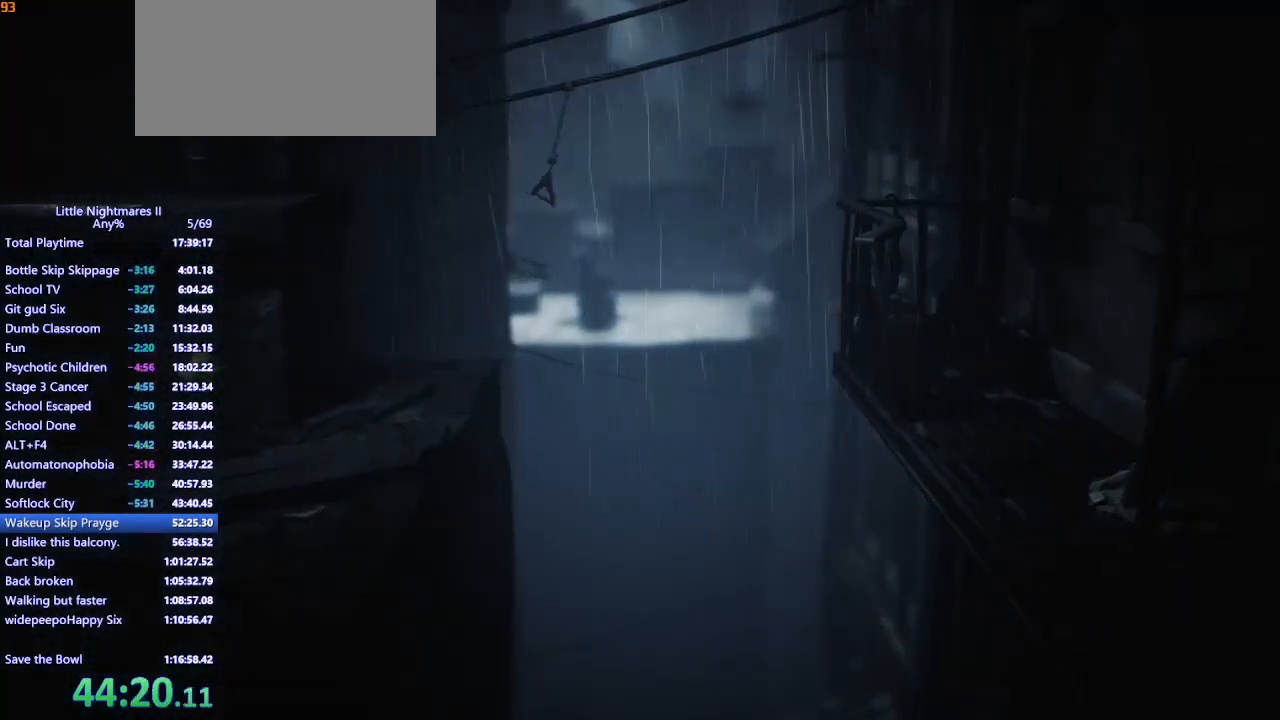
{"keys": [], "mouse": [], "events": []}
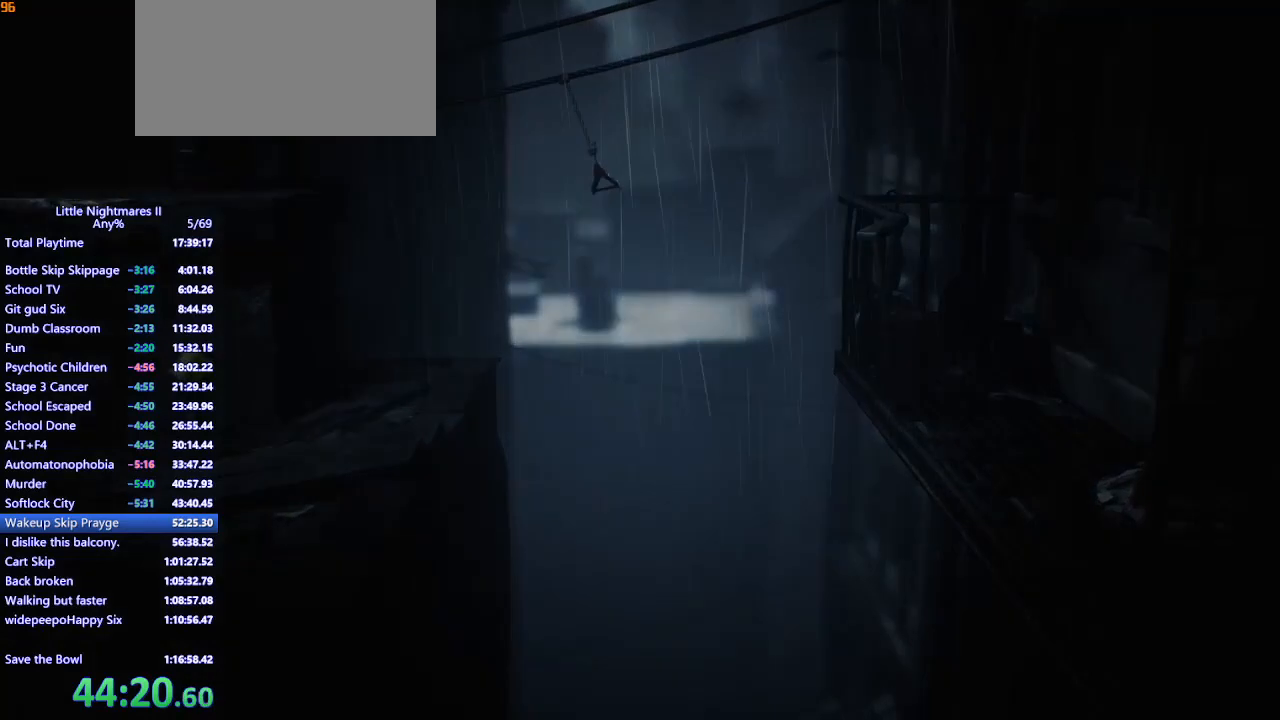
{"keys": [], "mouse": [], "events": []}
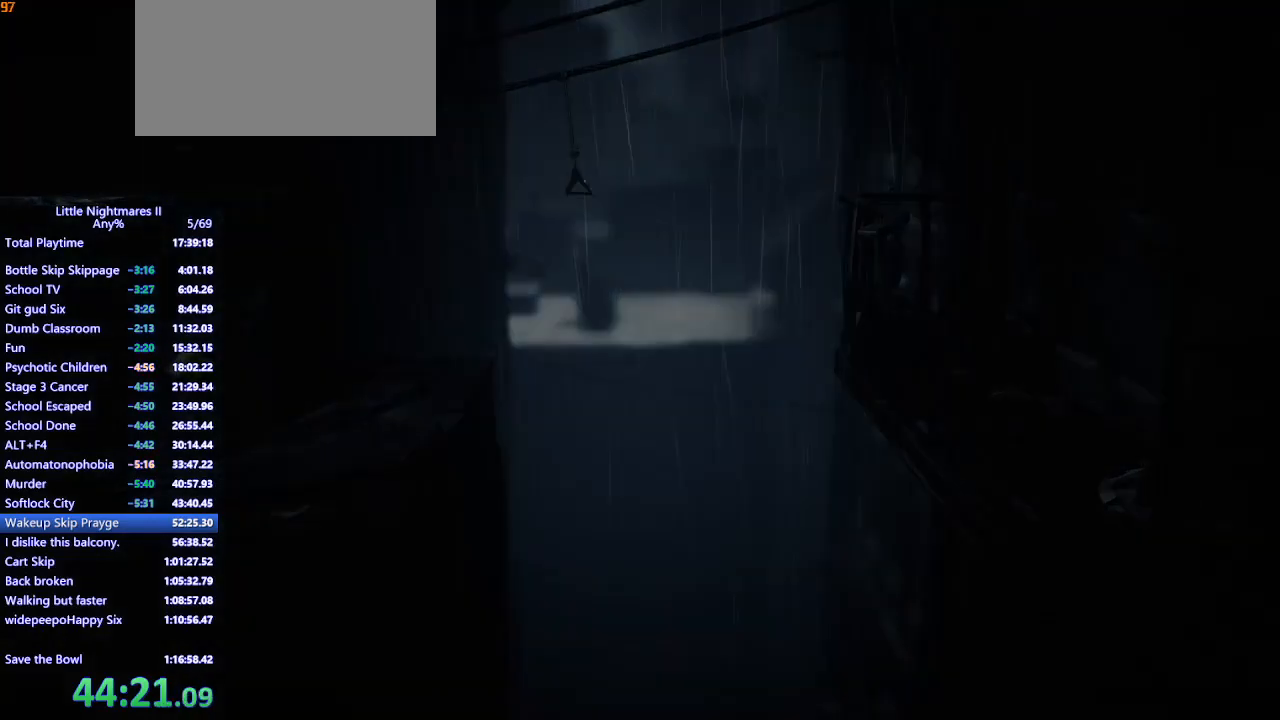
{"keys": [], "mouse": ["mb4"], "events": [[433, "d", "down"], [433, "mouse_mb4", "down"], [500, "d", "up"]]}
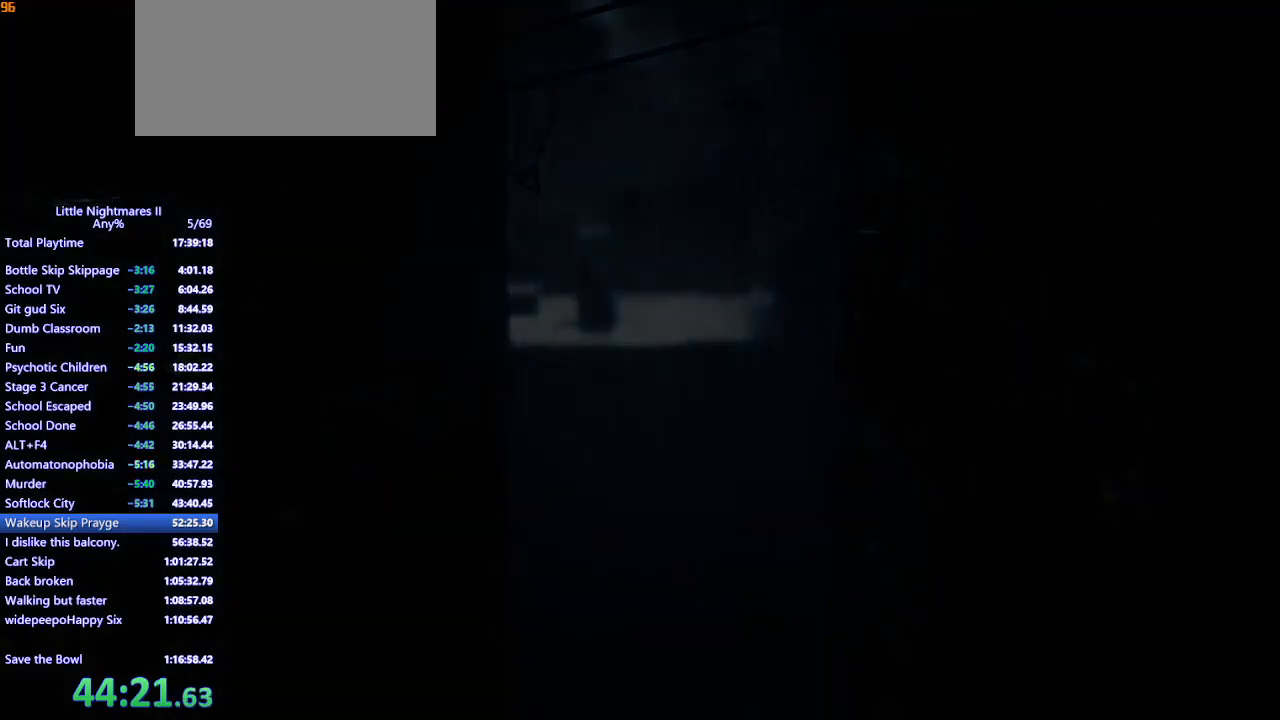
{"keys": [], "mouse": [], "events": [[67, "mouse_mb4", "up"], [133, "d", "down"], [167, "d", "up"], [167, "mouse_mb4", "down"], [267, "mouse_mb4", "up"], [333, "d", "down"], [333, "mouse_mb4", "down"], [400, "d", "up"], [467, "mouse_mb4", "up"]]}
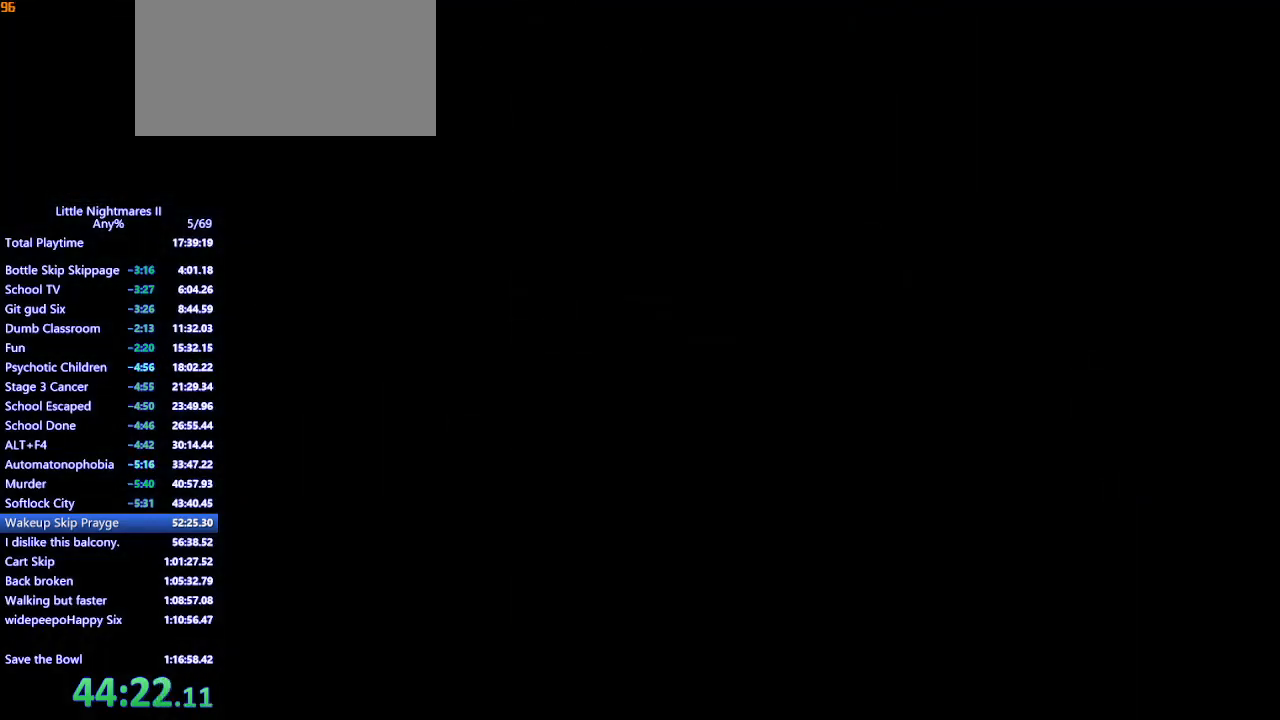
{"keys": [], "mouse": [], "events": [[100, "d", "down"], [100, "mouse_mb4", "down"], [200, "d", "up"], [267, "mouse_mb4", "up"], [333, "d", "down"], [333, "mouse_mb4", "down"], [400, "d", "up"], [433, "mouse_mb4", "up"]]}
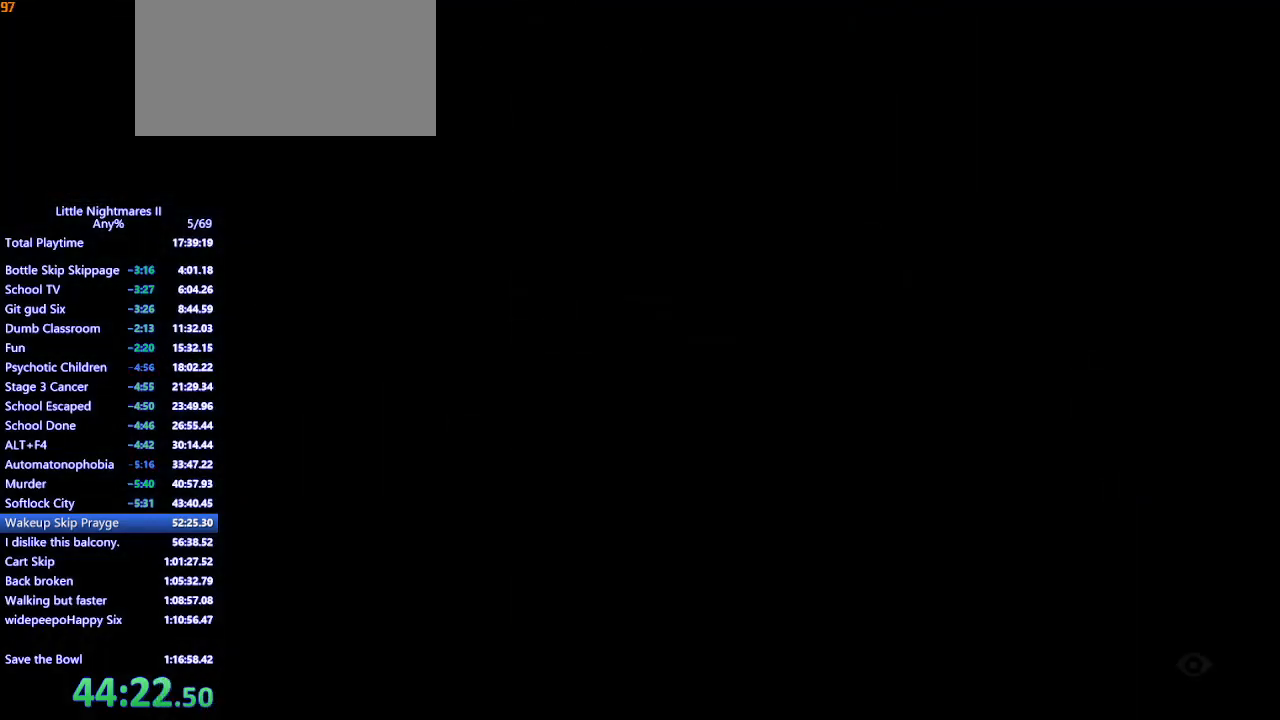
{"keys": ["d"], "mouse": ["mb4"], "events": [[33, "d", "down"], [33, "mouse_mb4", "down"], [100, "d", "up"], [100, "mouse_mb4", "up"], [200, "d", "down"], [200, "mouse_mb4", "down"]]}
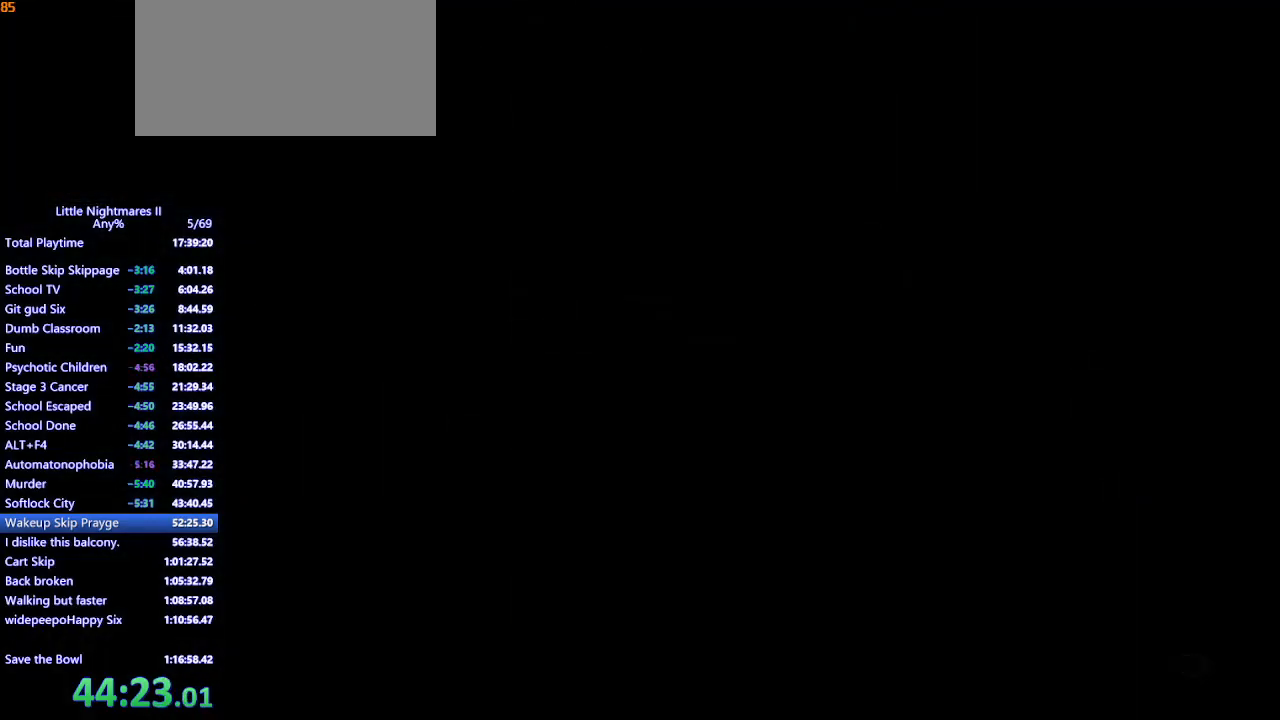
{"keys": ["d", "s"], "mouse": ["mb4"], "events": [[267, "s", "down"]]}
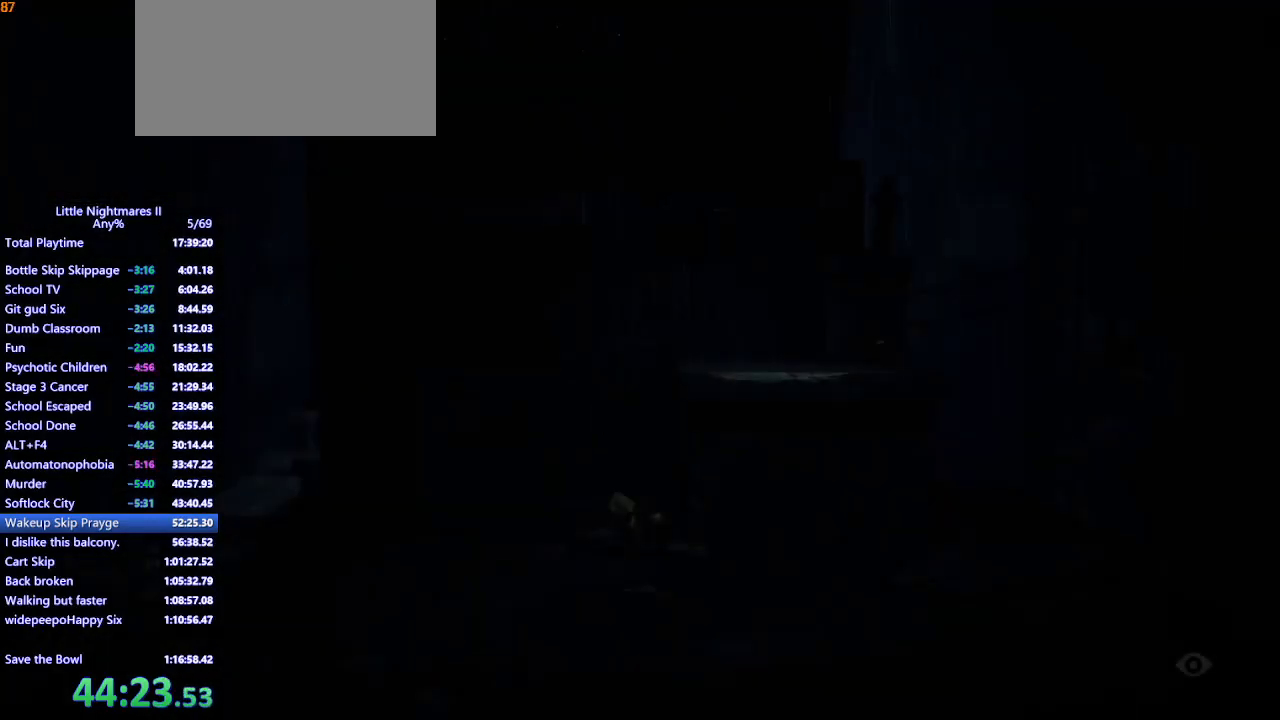
{"keys": ["d", "s"], "mouse": ["mb4"], "events": []}
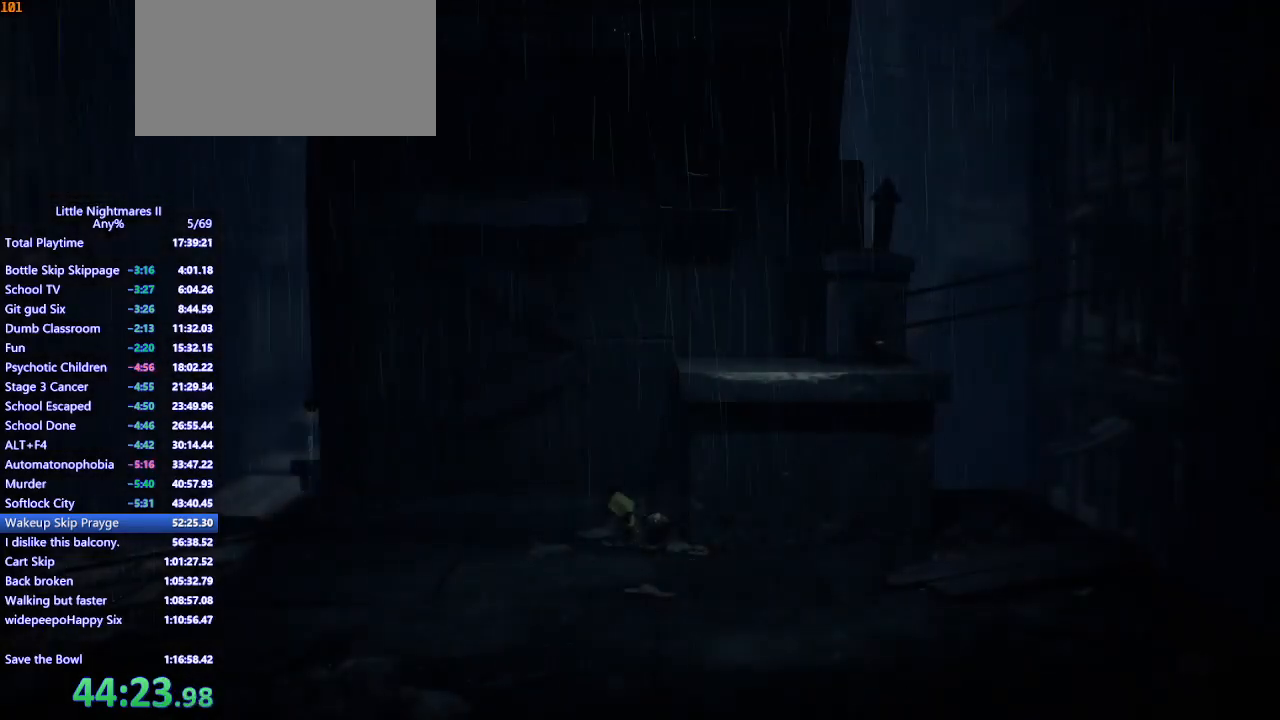
{"keys": ["d", "s"], "mouse": ["mb4"], "events": []}
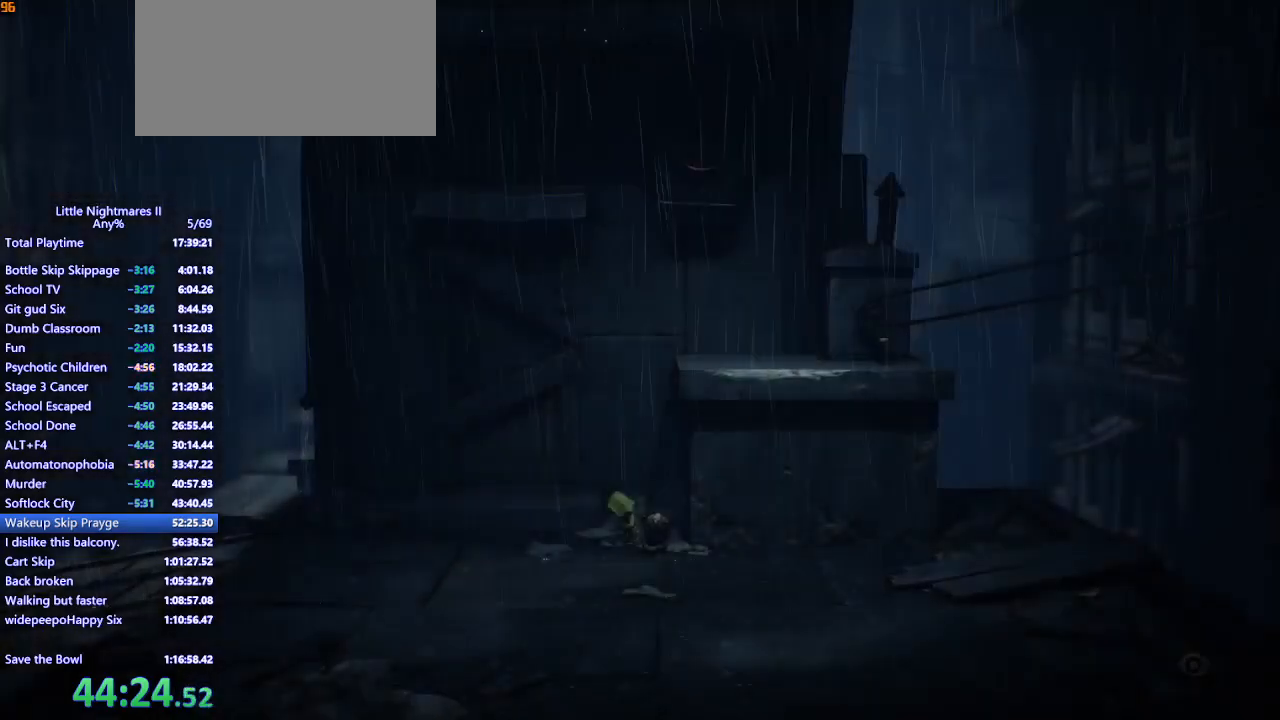
{"keys": ["d", "s"], "mouse": [], "events": [[300, "mouse_mb4", "up"]]}
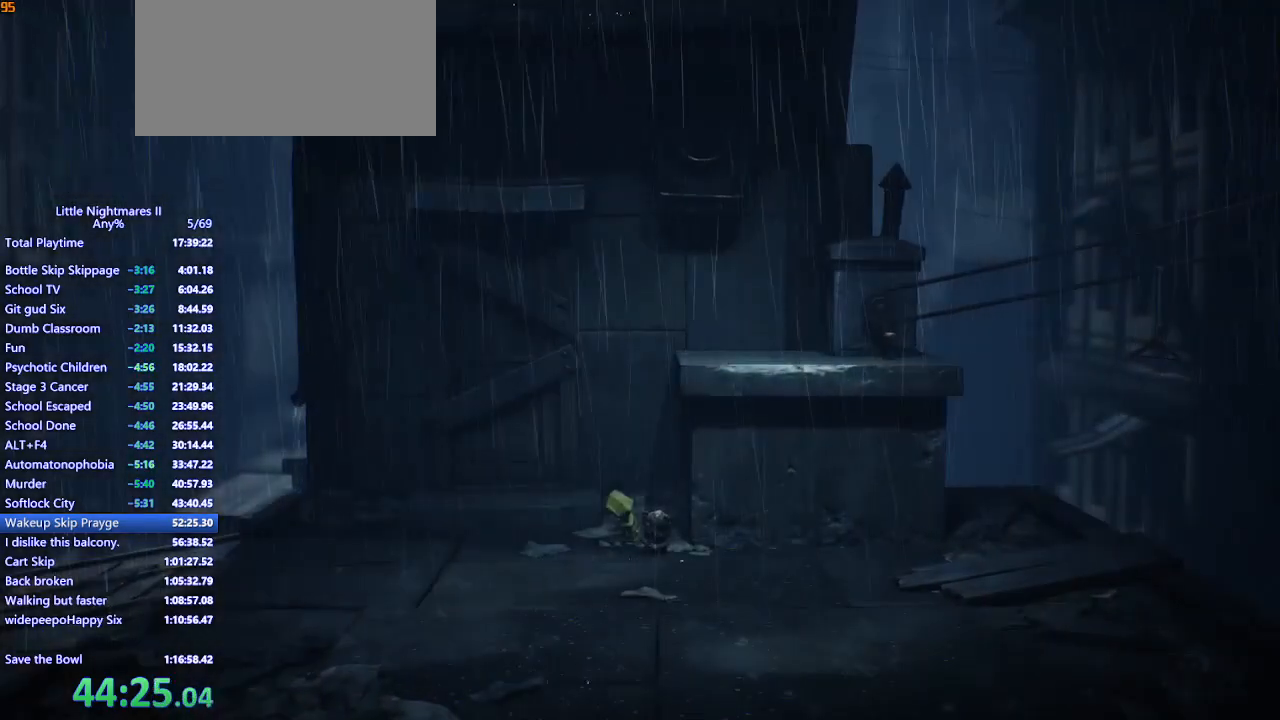
{"keys": ["d", "s"], "mouse": ["mb4"], "events": [[67, "s", "up"], [100, "d", "up"], [267, "d", "down"], [267, "s", "down"], [300, "mouse_mb4", "down"], [333, "d", "up"], [333, "s", "up"], [367, "mouse_mb4", "up"], [433, "mouse_mb4", "down"], [433, "s", "down"], [467, "d", "down"]]}
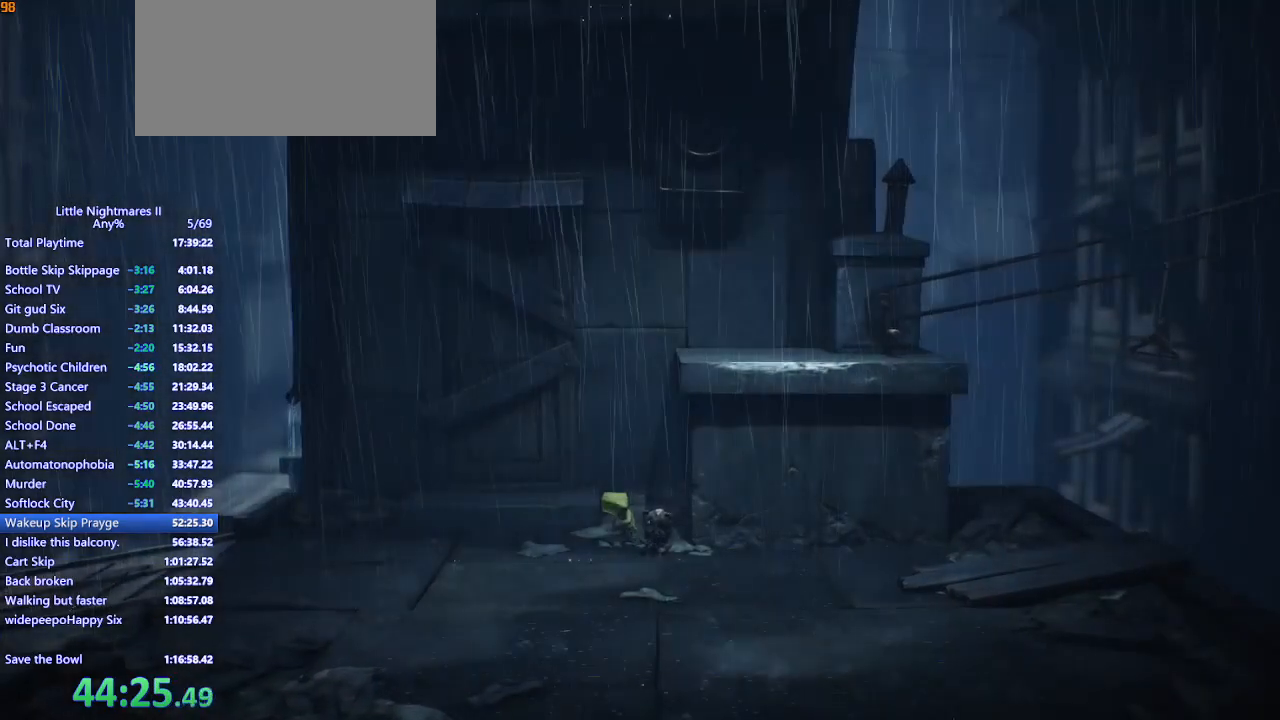
{"keys": ["d", "s"], "mouse": ["mb4"], "events": [[67, "d", "up"], [67, "mouse_mb4", "up"], [67, "s", "up"], [133, "mouse_mb4", "down"], [133, "s", "down"], [167, "d", "down"]]}
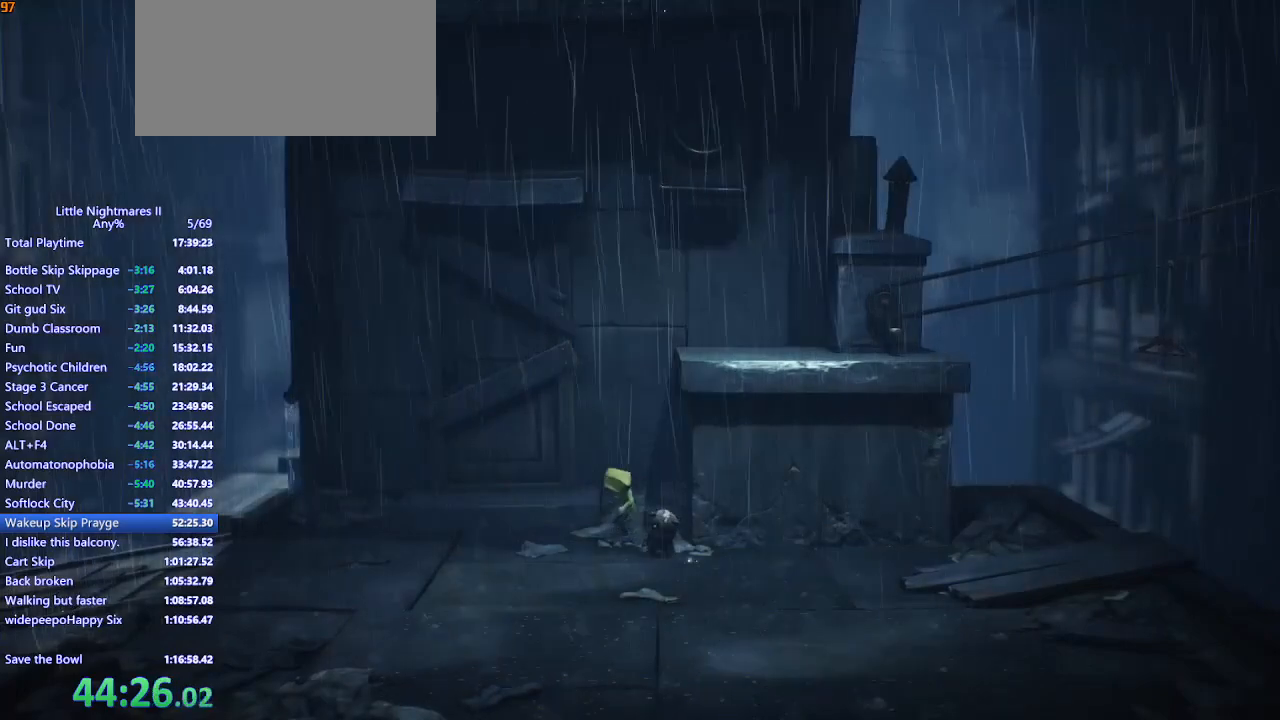
{"keys": ["d", "s"], "mouse": [], "events": [[433, "mouse_mb4", "up"]]}
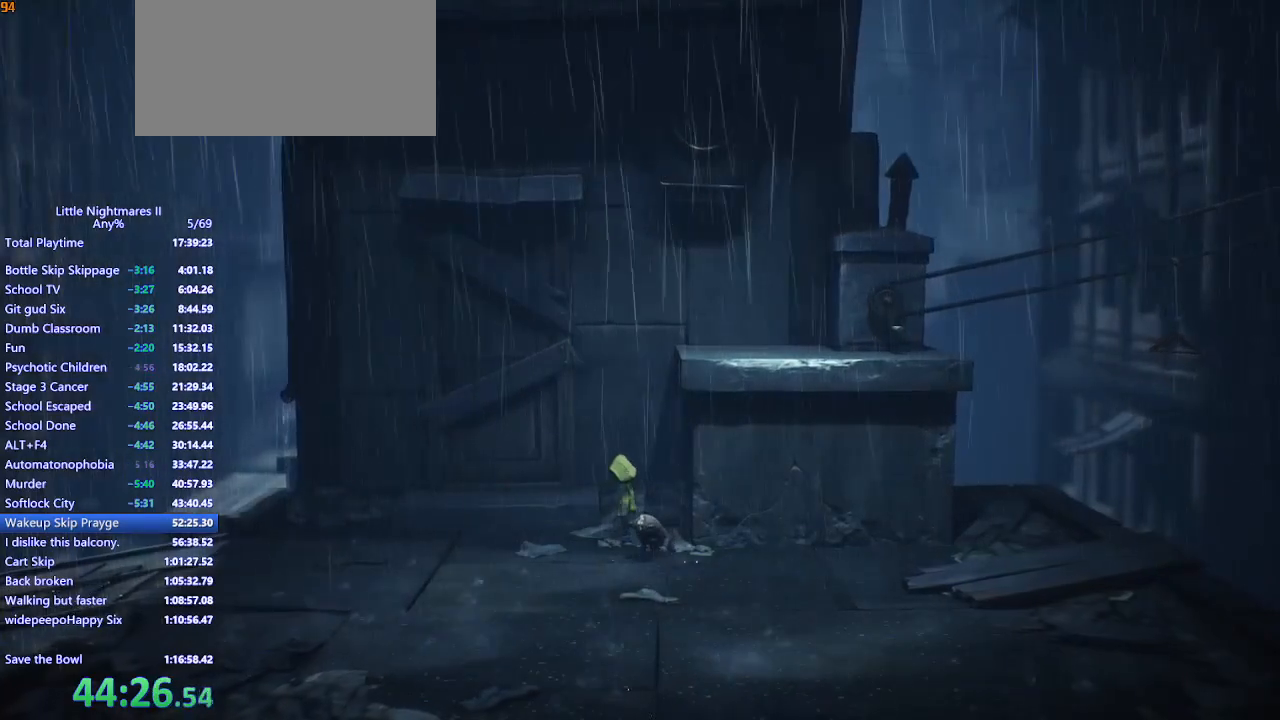
{"keys": ["d", "s"], "mouse": [], "events": [[67, "mouse_mb4", "down"], [233, "mouse_mb4", "up"], [400, "mouse_mb4", "down"], [500, "mouse_mb4", "up"]]}
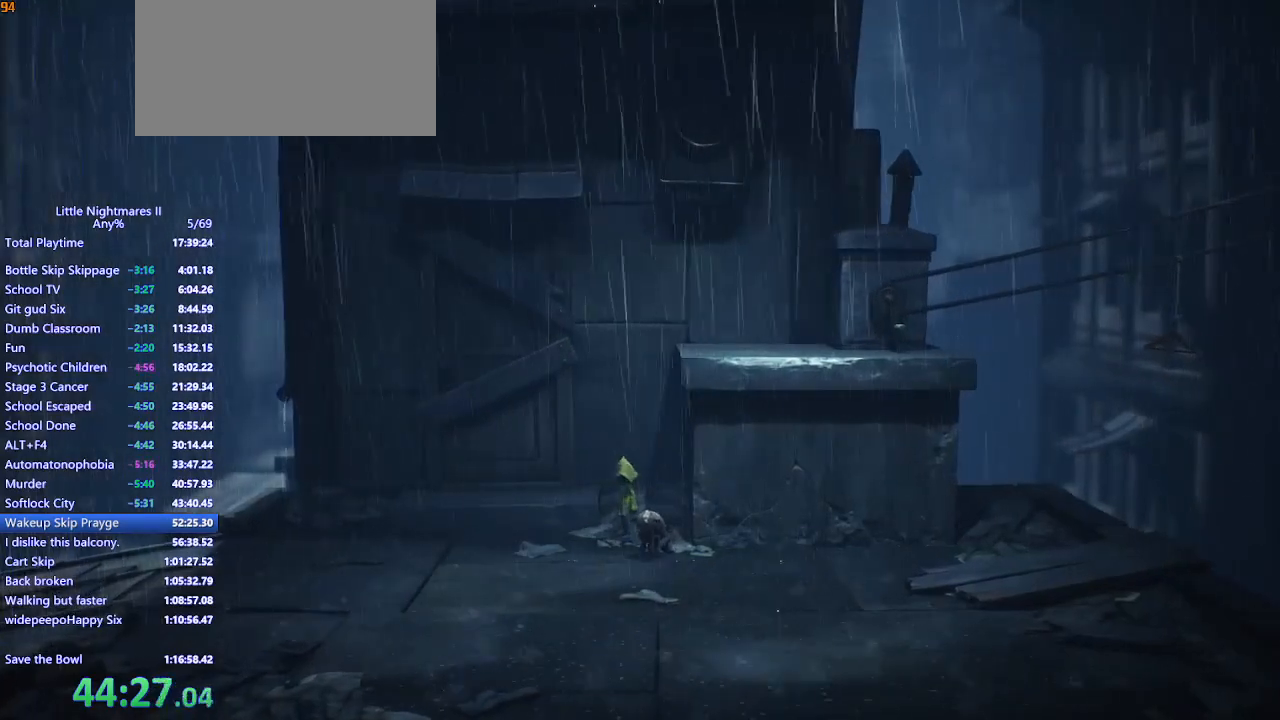
{"keys": ["d", "s"], "mouse": ["mb4"], "events": [[167, "mouse_mb4", "down"]]}
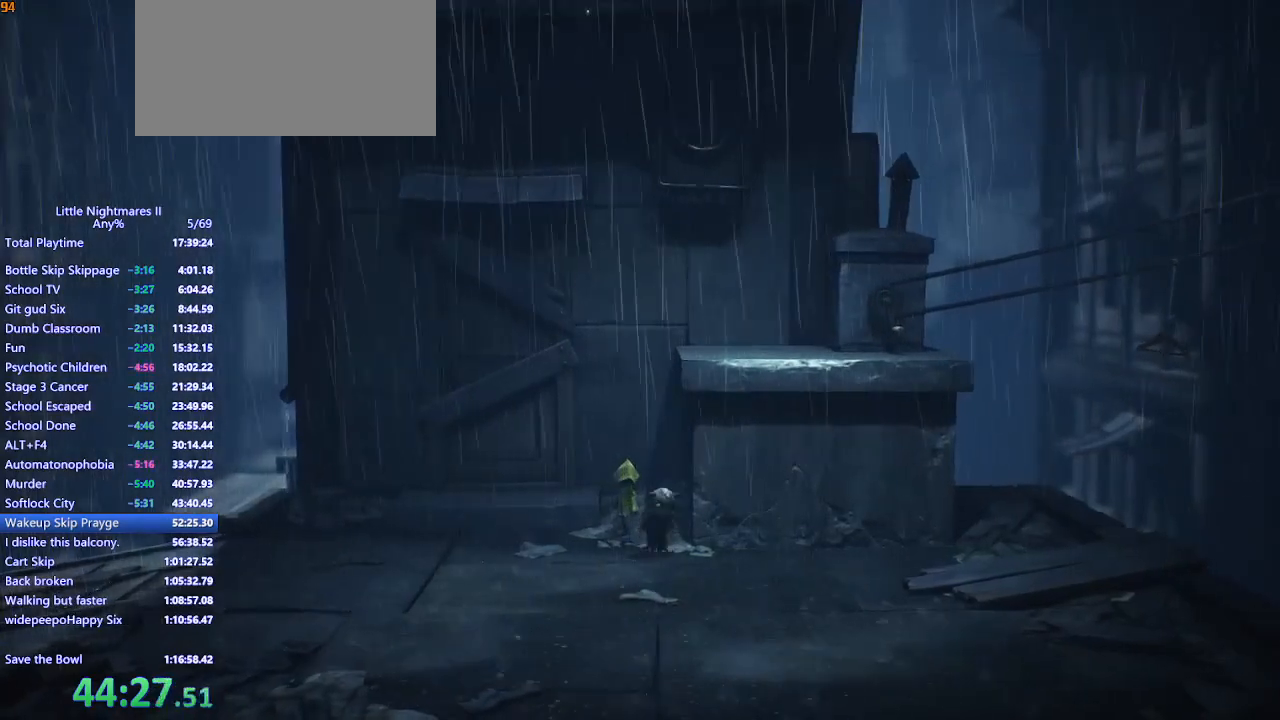
{"keys": ["d", "s"], "mouse": ["right", "mb4"], "events": [[400, "mouse_right", "down"]]}
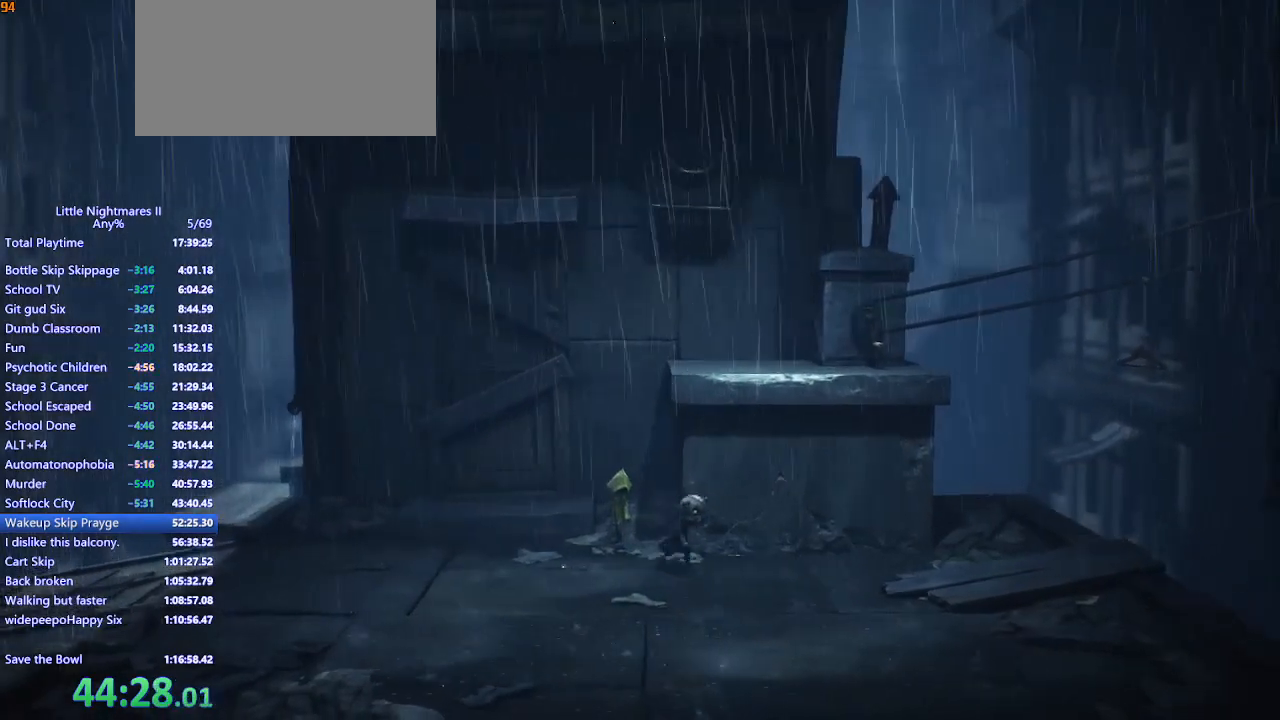
{"keys": ["d", "s"], "mouse": ["mb4"], "events": [[67, "mouse_right", "up"], [367, "mouse_left", "down"], [467, "mouse_left", "up"]]}
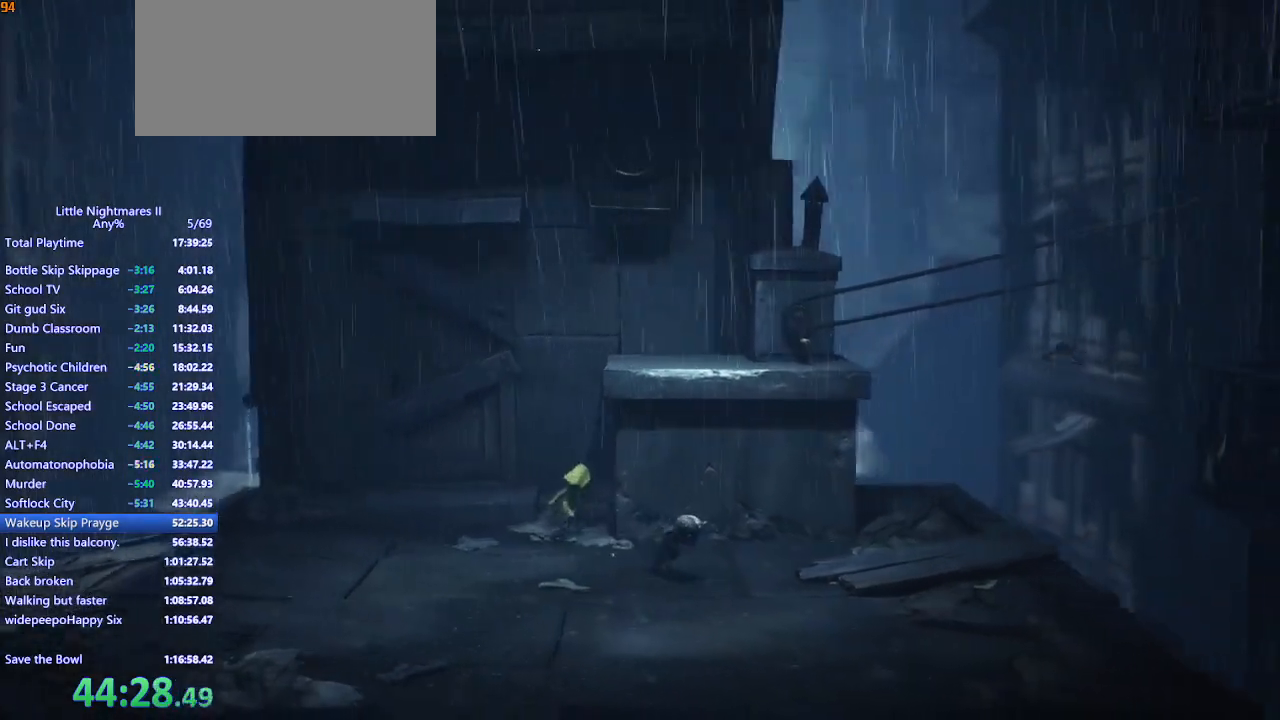
{"keys": ["d"], "mouse": ["mb4"], "events": [[33, "s", "up"]]}
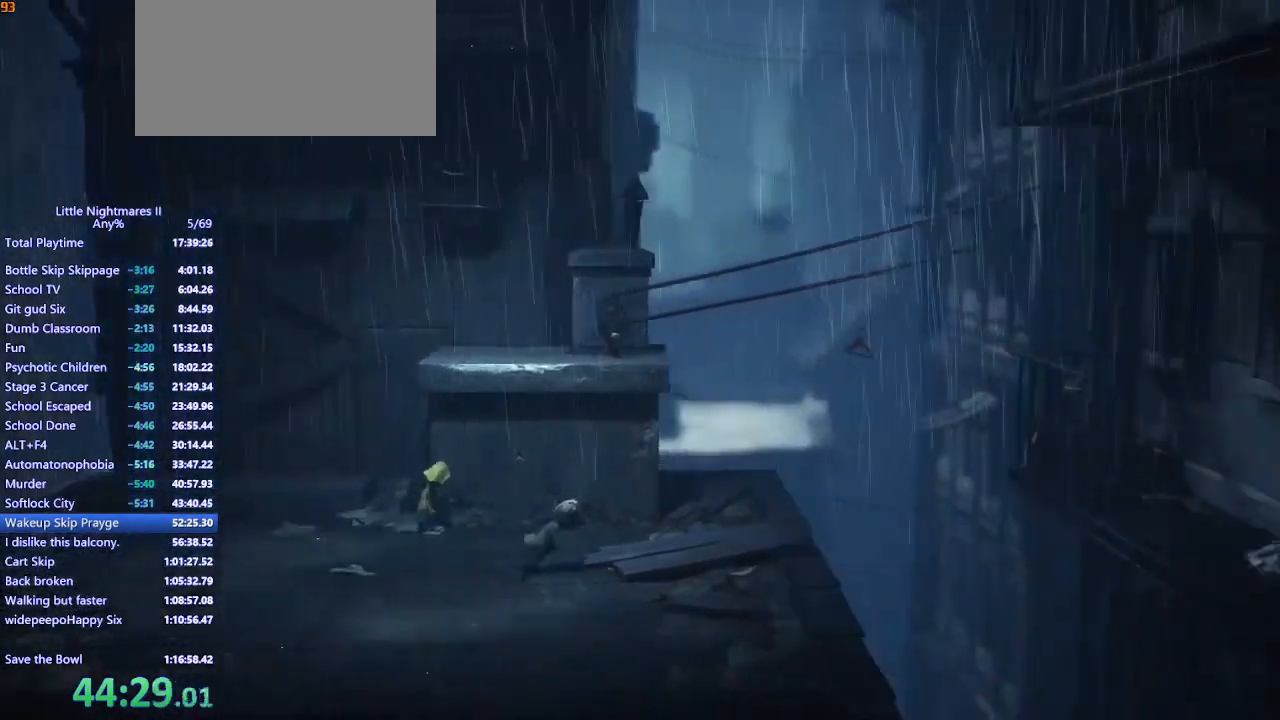
{"keys": ["d"], "mouse": ["mb4"], "events": [[100, "s", "down"], [200, "s", "up"]]}
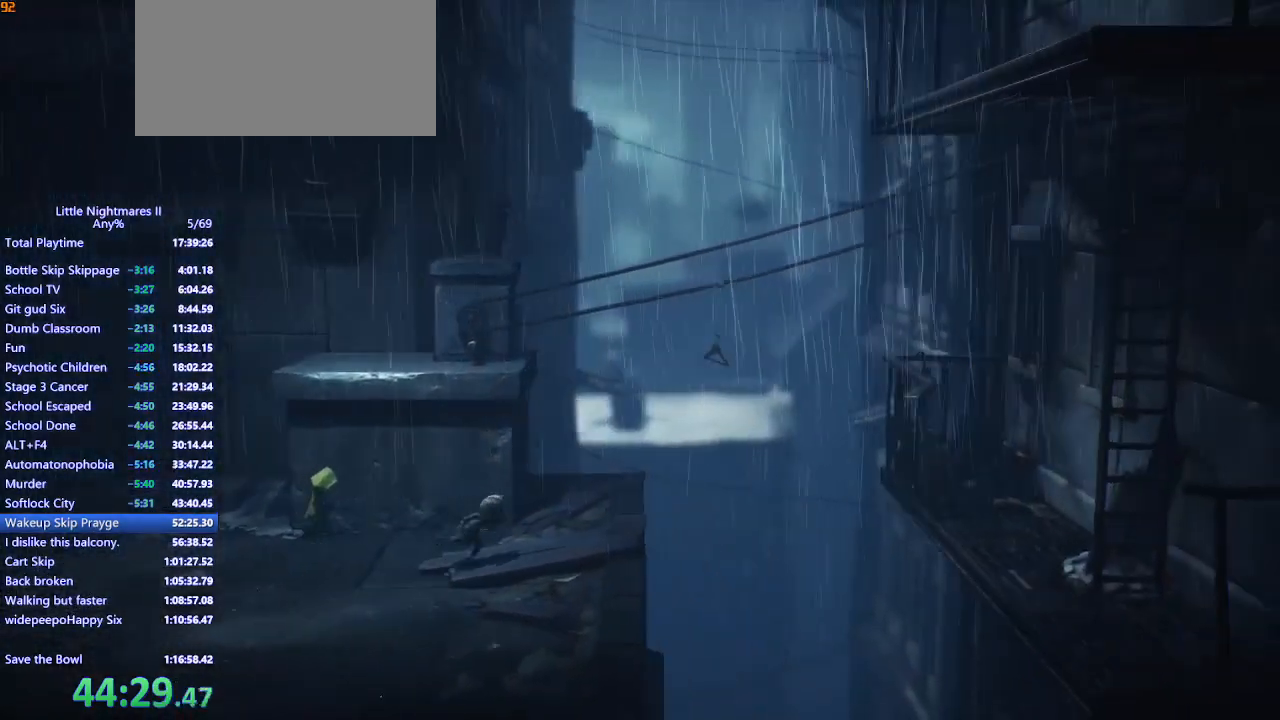
{"keys": ["d", "w"], "mouse": ["mb4"], "events": [[433, "w", "down"]]}
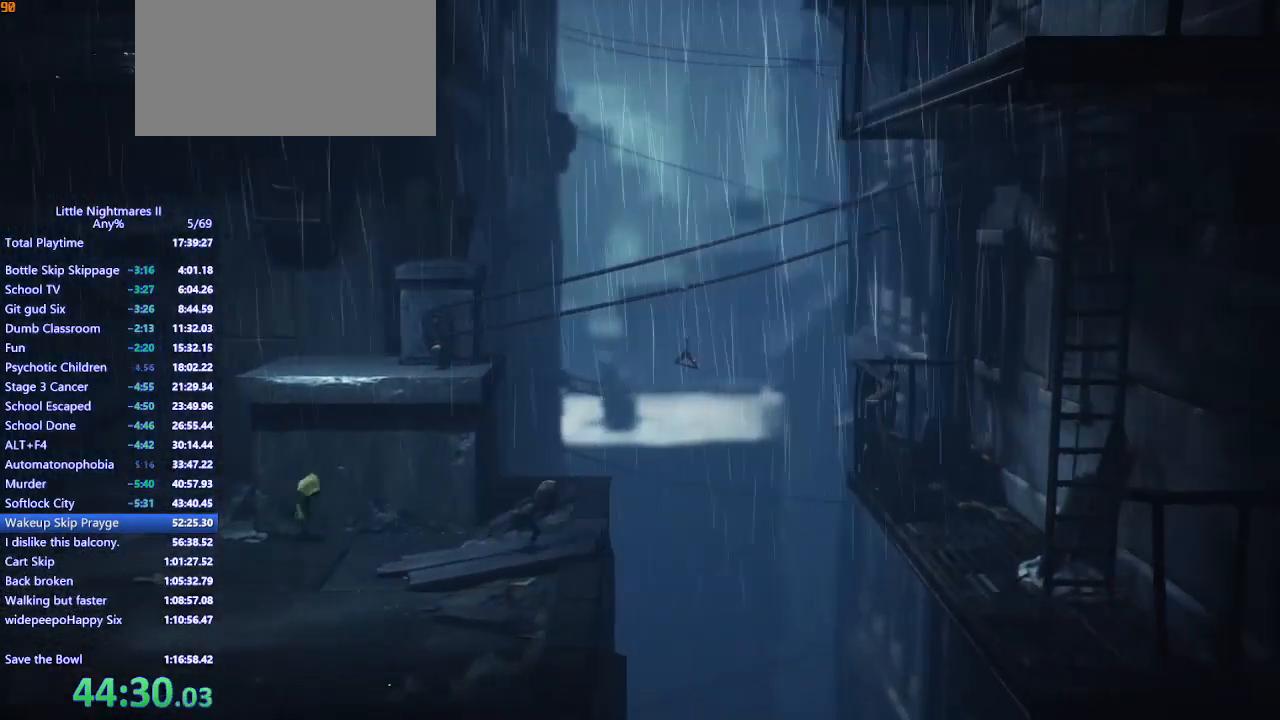
{"keys": ["a", "space", "w"], "mouse": ["mb4"], "events": [[167, "a", "down"], [200, "d", "up"], [400, "space", "down"]]}
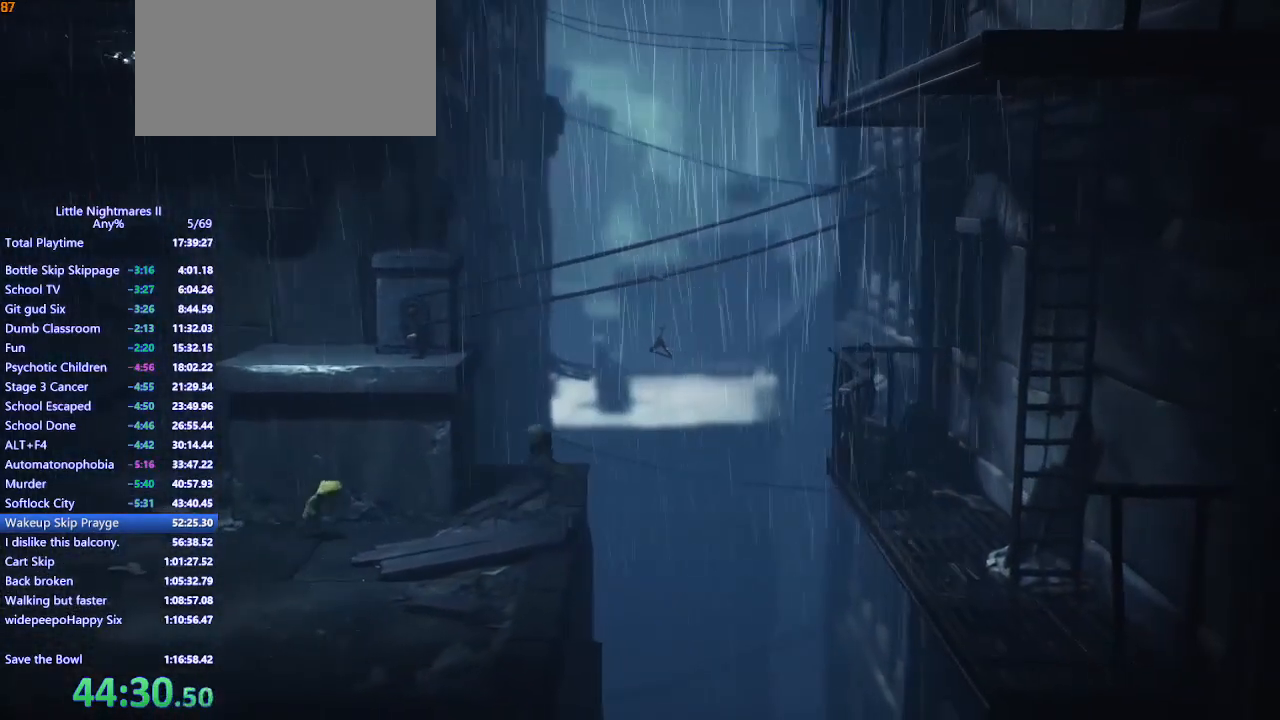
{"keys": ["a", "space", "w"], "mouse": ["left", "mb4"], "events": [[267, "mouse_left", "down"]]}
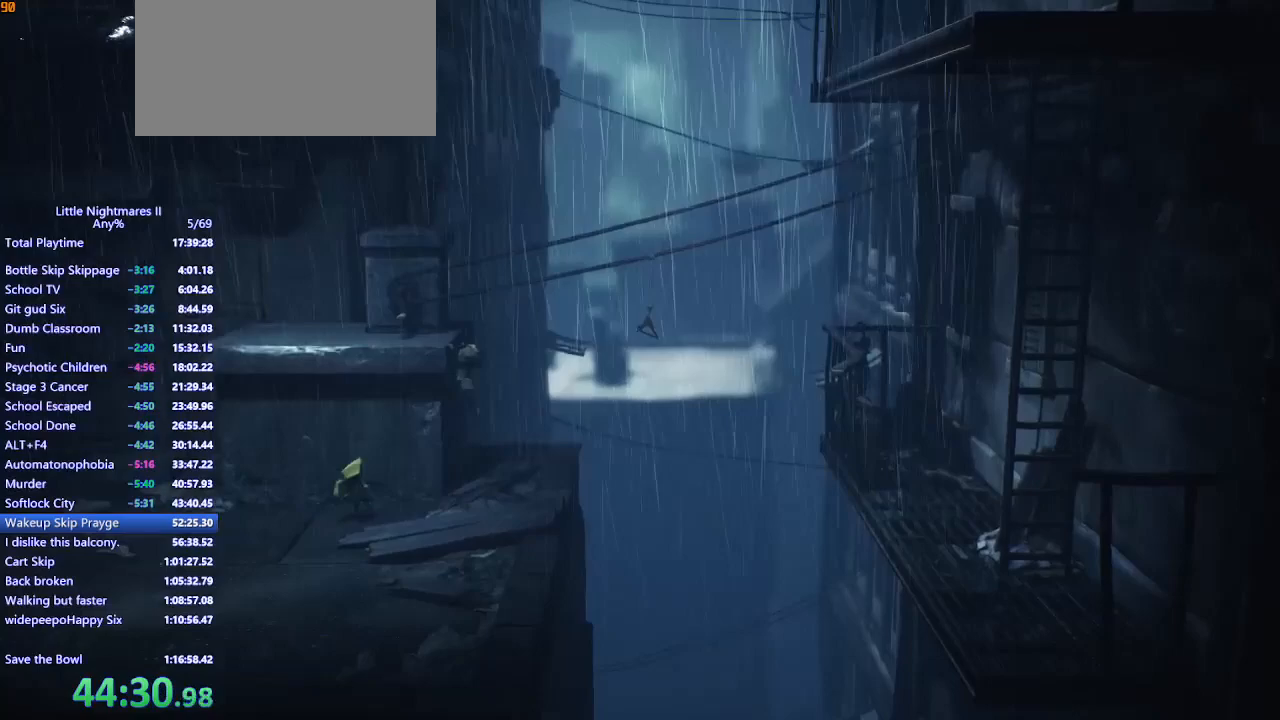
{"keys": ["a", "space"], "mouse": ["left", "mb4"], "events": [[267, "w", "up"]]}
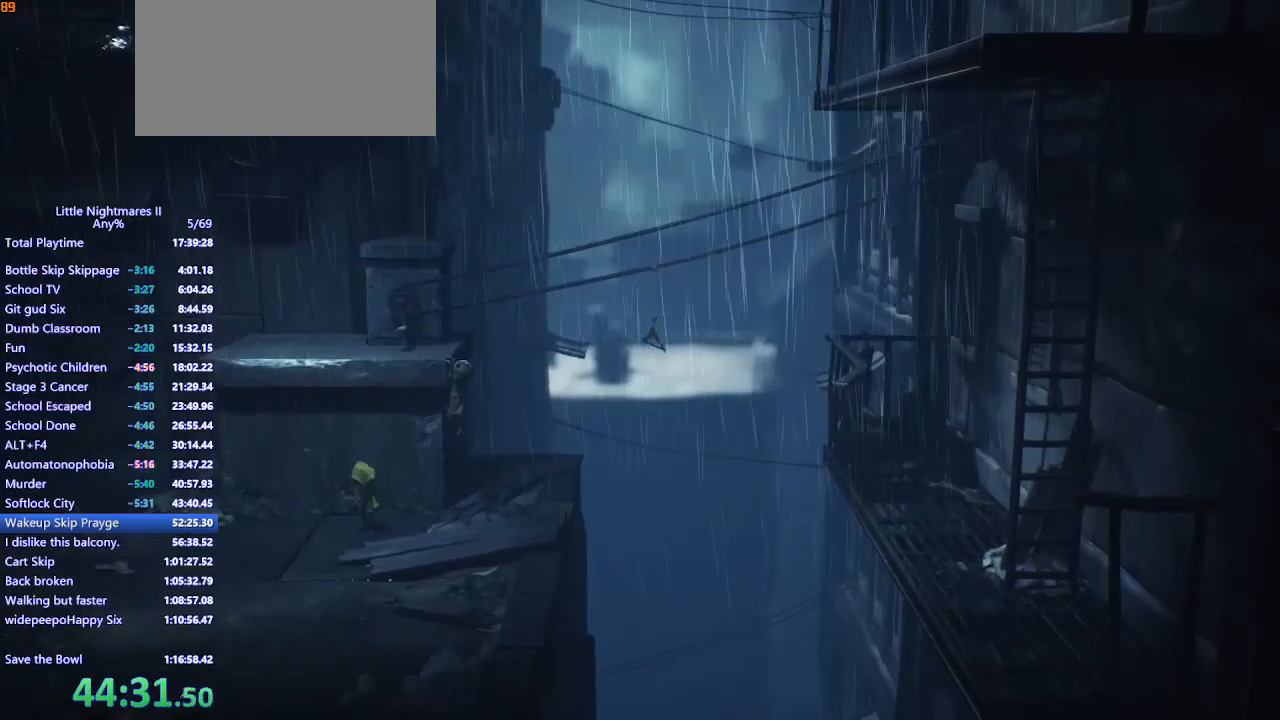
{"keys": ["a"], "mouse": ["mb4"], "events": [[133, "space", "up"], [400, "mouse_left", "up"]]}
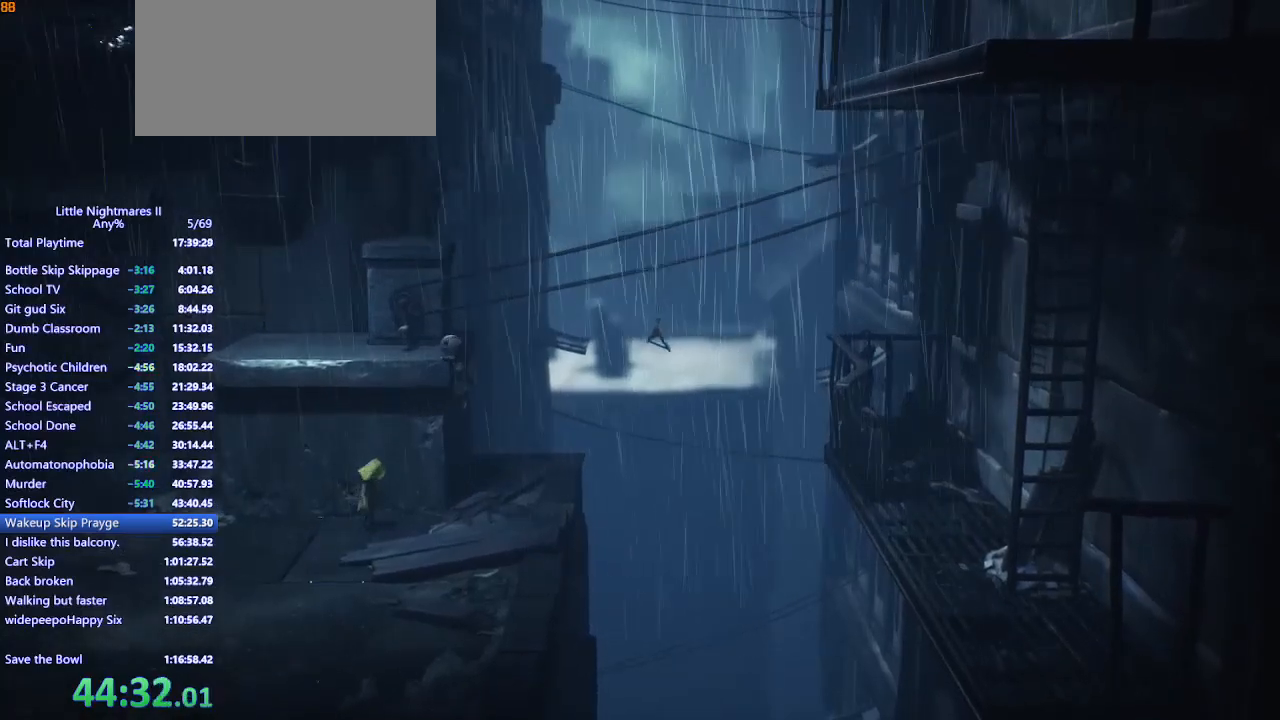
{"keys": ["a", "w"], "mouse": ["mb4"], "events": [[33, "w", "down"]]}